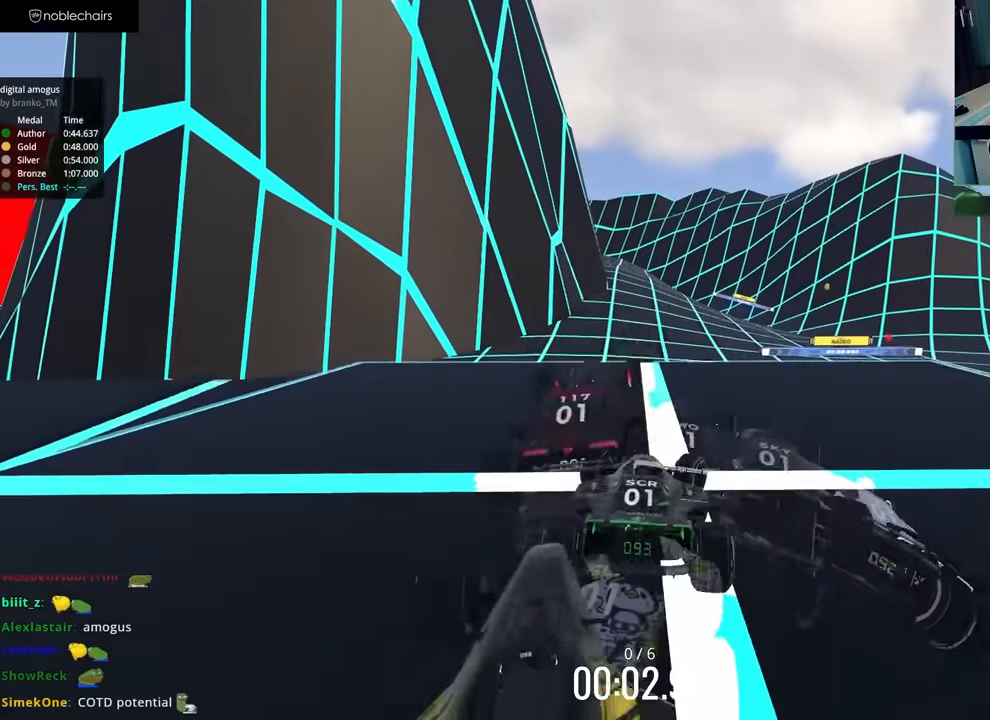
Gameplay with keyboard; each line is a JSON object with the keys held at the frame after it. "events" lists presses ("down") and releases ("up") of "down", "left", "right" and "up" between this image and that frame as [ms after this image, input, new state], when the widget could be followed in between. No other keys are recorded. Mouse input is not recorded.
{"keys": ["up"], "events": [[367, "right", "up"]]}
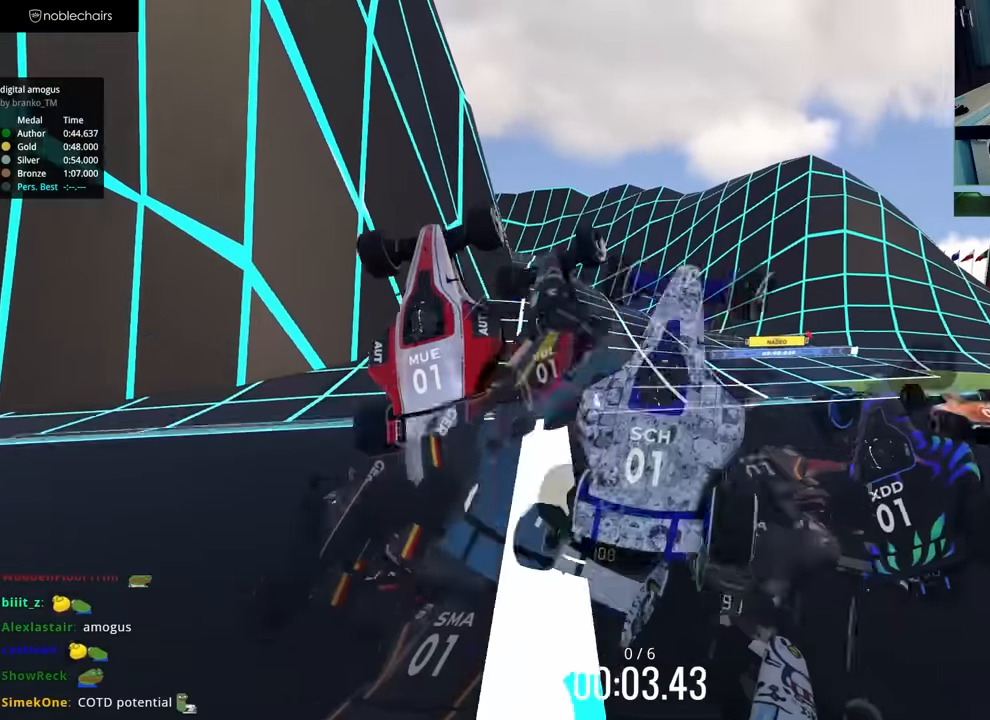
{"keys": ["up"], "events": [[167, "left", "down"], [283, "left", "up"]]}
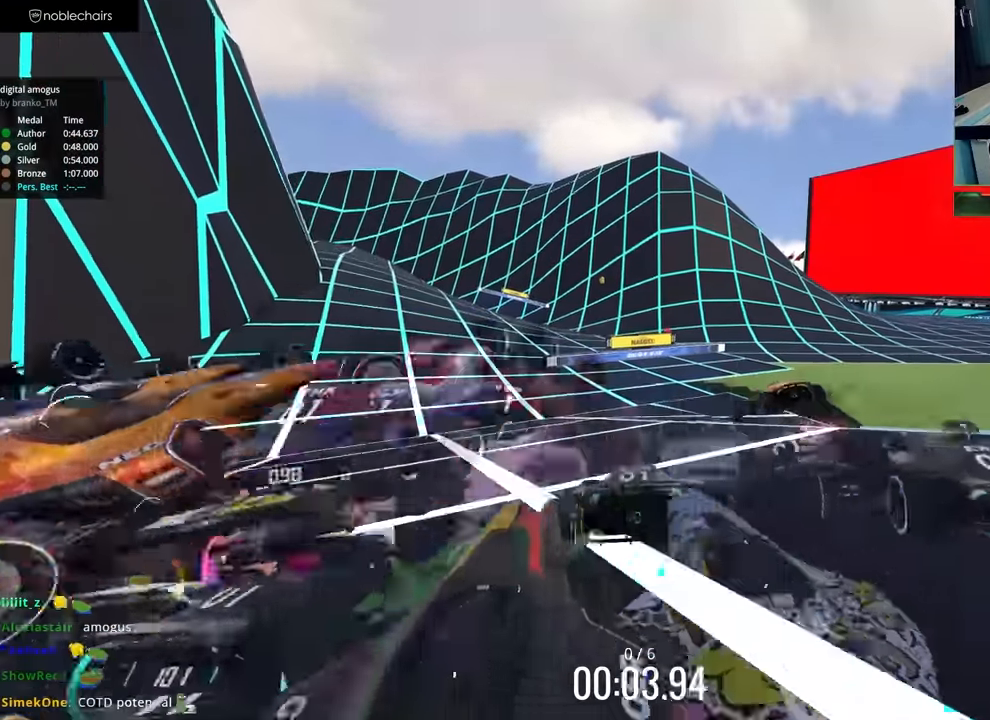
{"keys": ["up"], "events": [[117, "down", "down"], [233, "down", "up"]]}
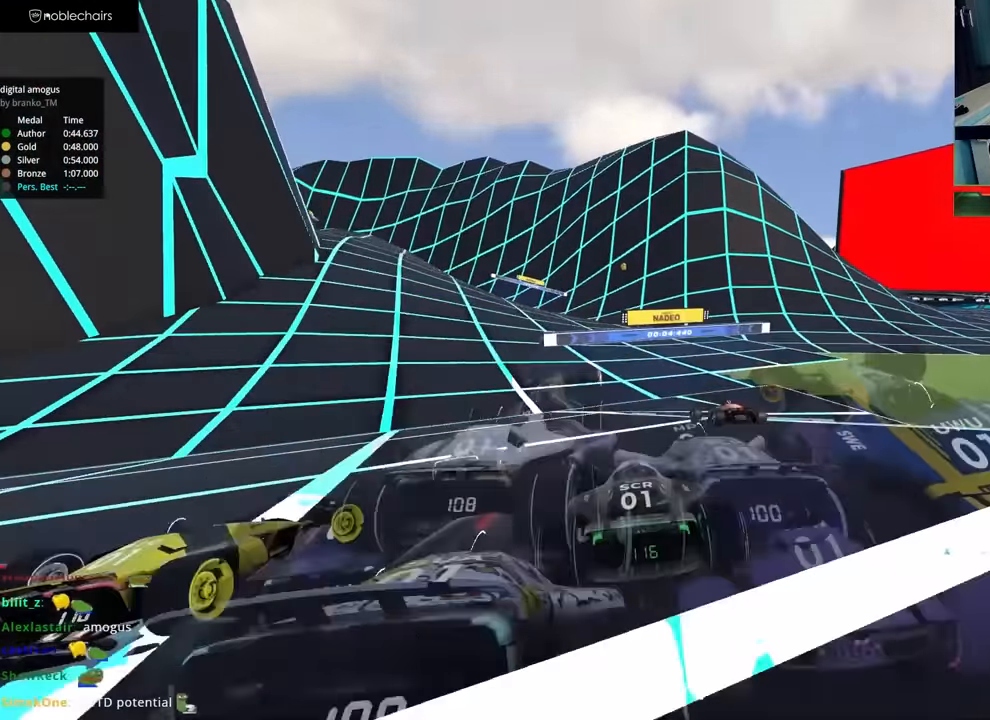
{"keys": ["up"], "events": [[233, "left", "down"], [333, "left", "up"], [400, "right", "down"], [483, "right", "up"]]}
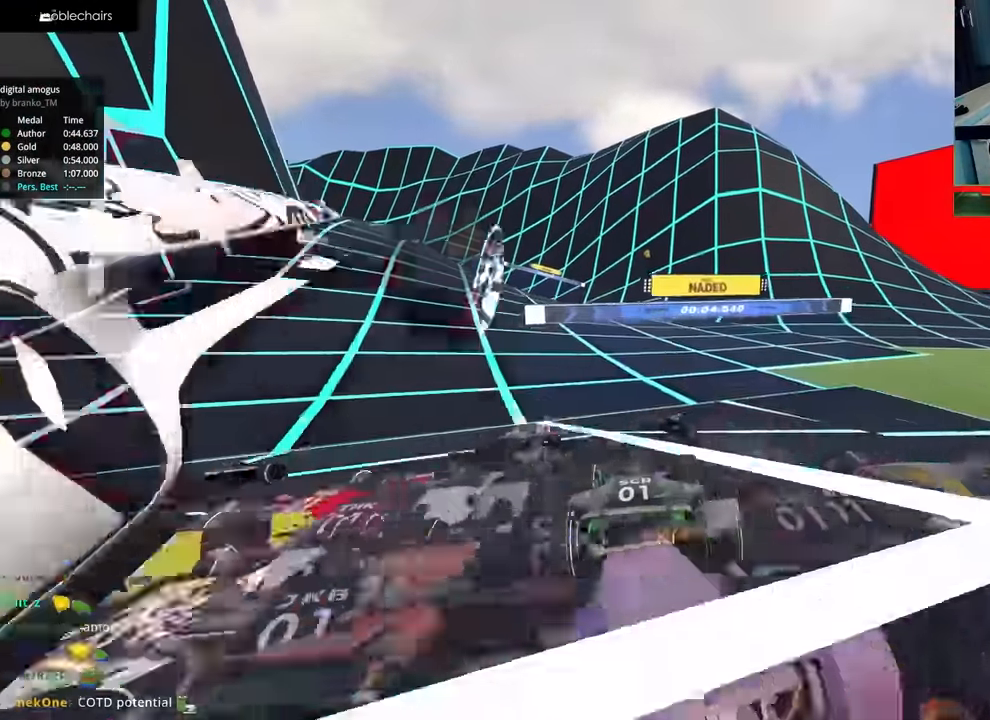
{"keys": ["up"], "events": []}
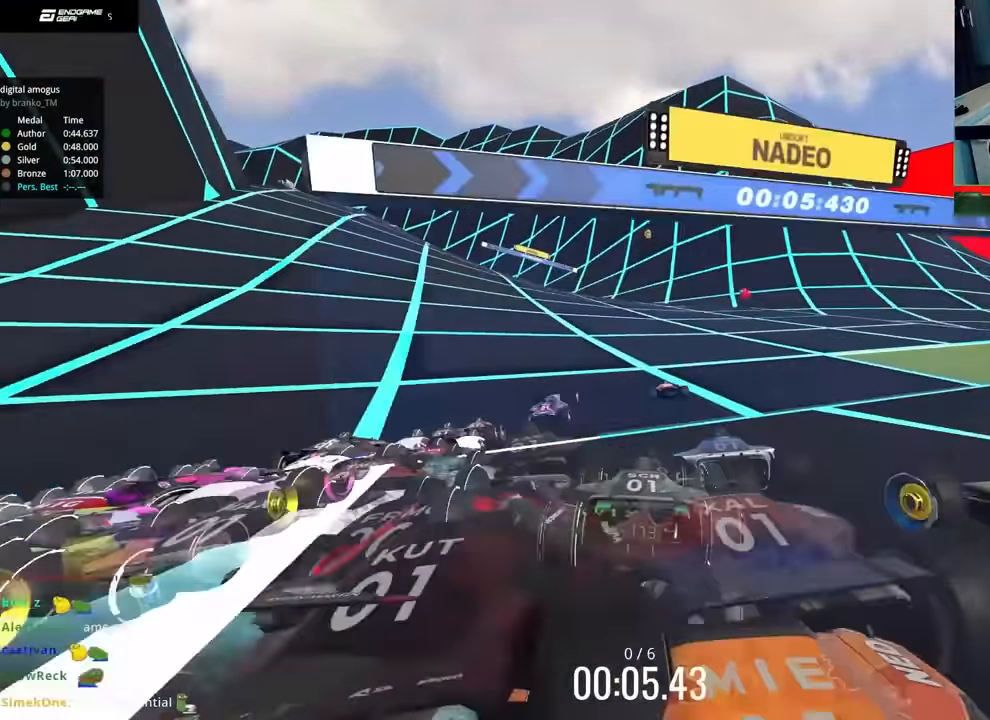
{"keys": ["up"], "events": []}
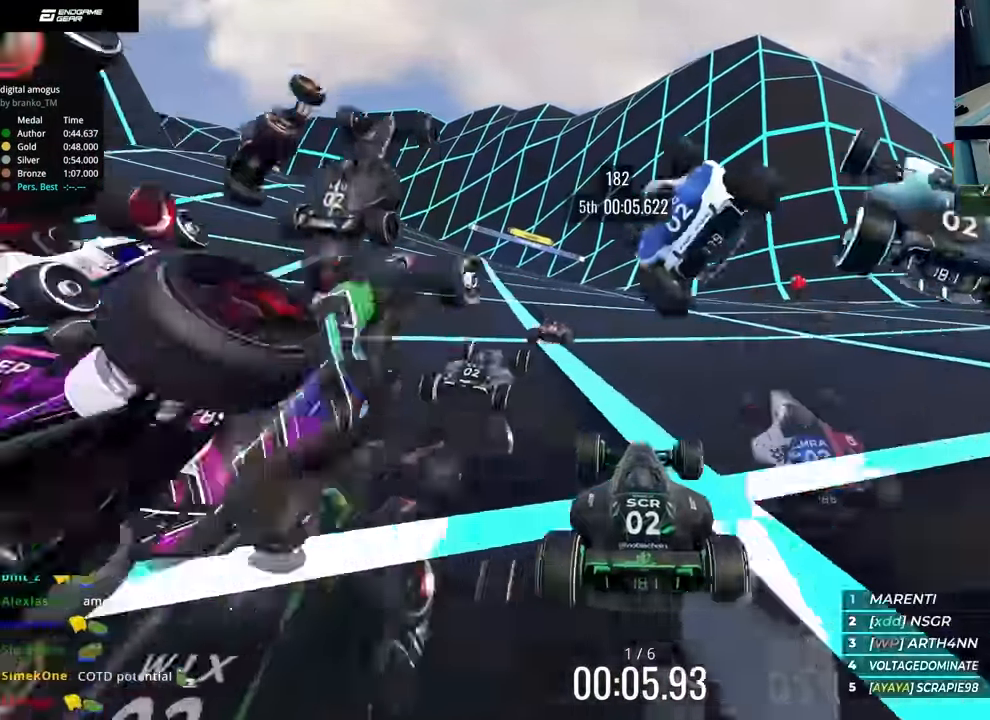
{"keys": ["left", "up"], "events": [[117, "left", "down"], [317, "left", "up"], [433, "left", "down"]]}
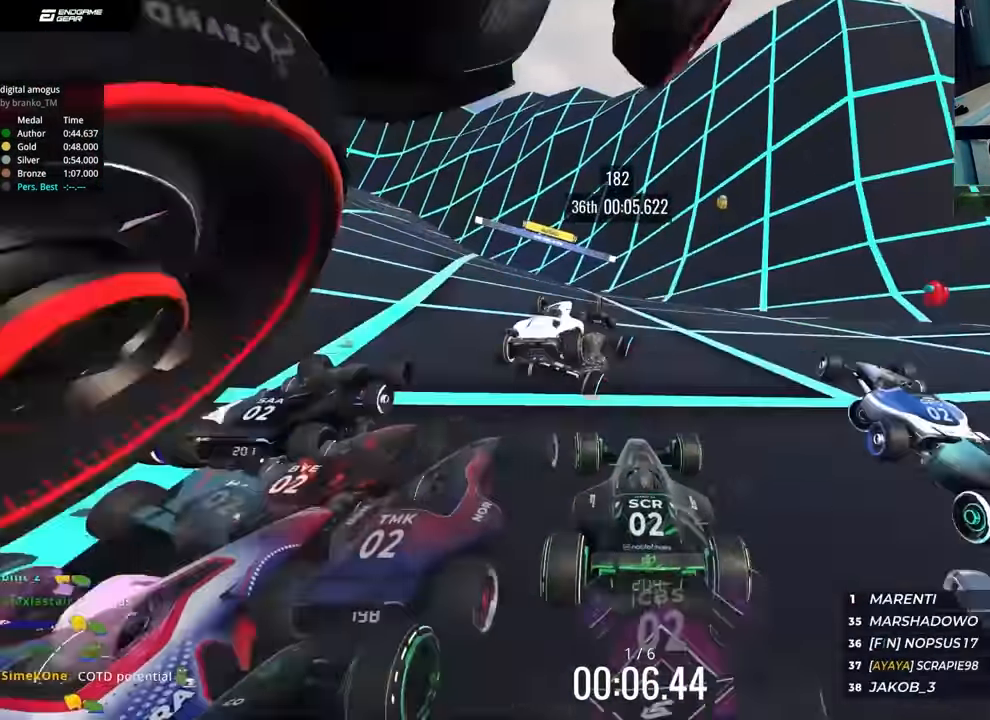
{"keys": ["up"], "events": [[67, "left", "up"], [267, "left", "down"], [467, "left", "up"]]}
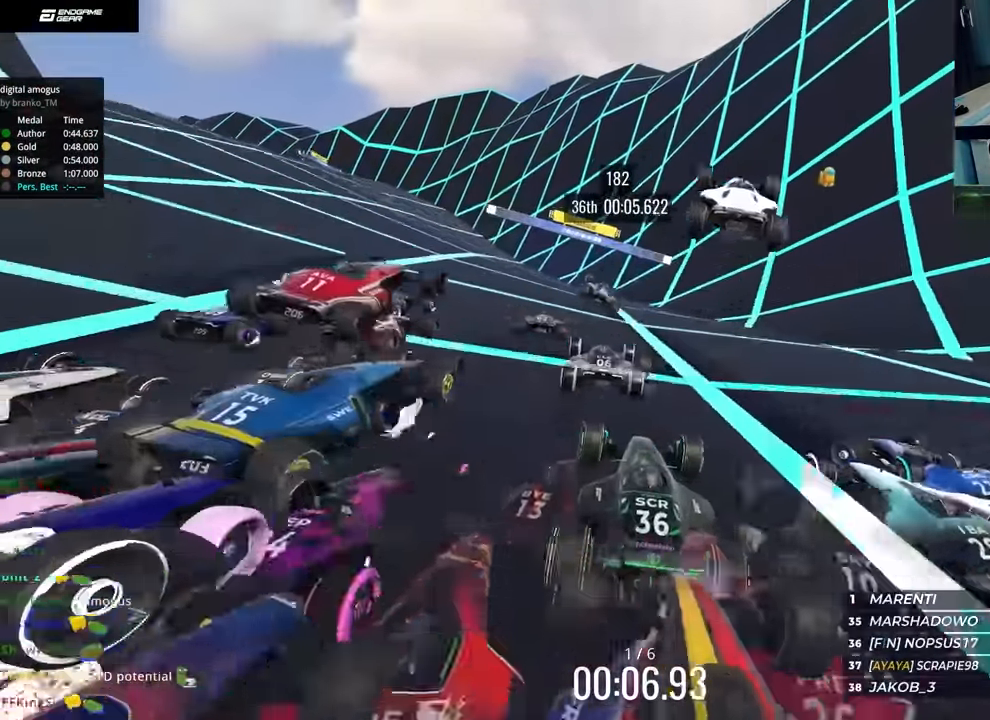
{"keys": ["left", "up"], "events": [[33, "left", "down"], [233, "left", "up"], [367, "left", "down"]]}
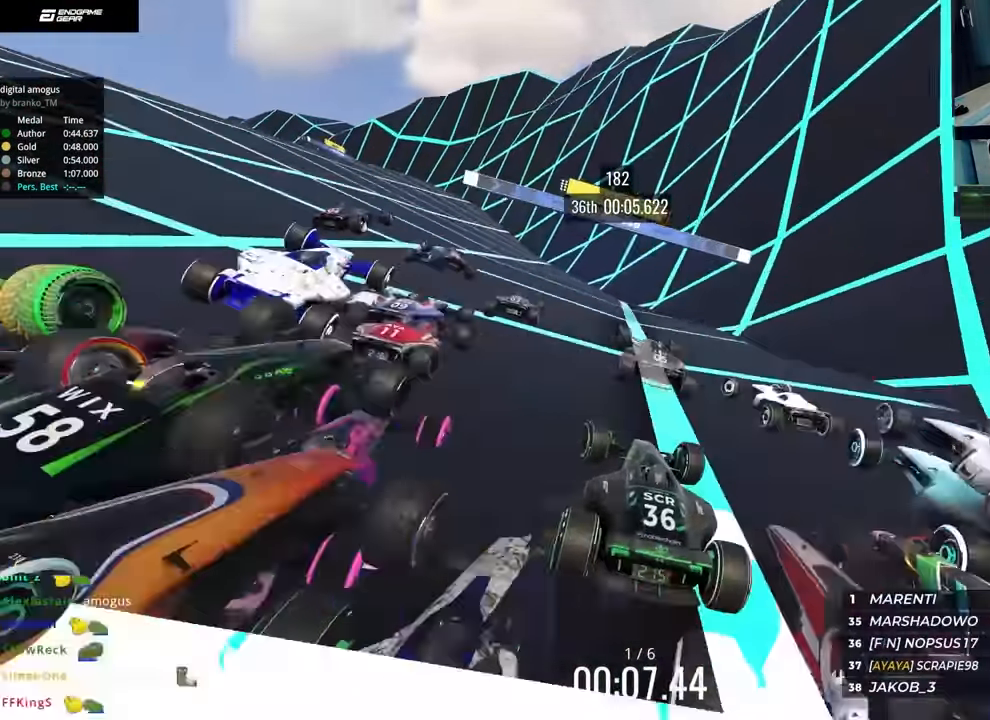
{"keys": ["left", "up"], "events": []}
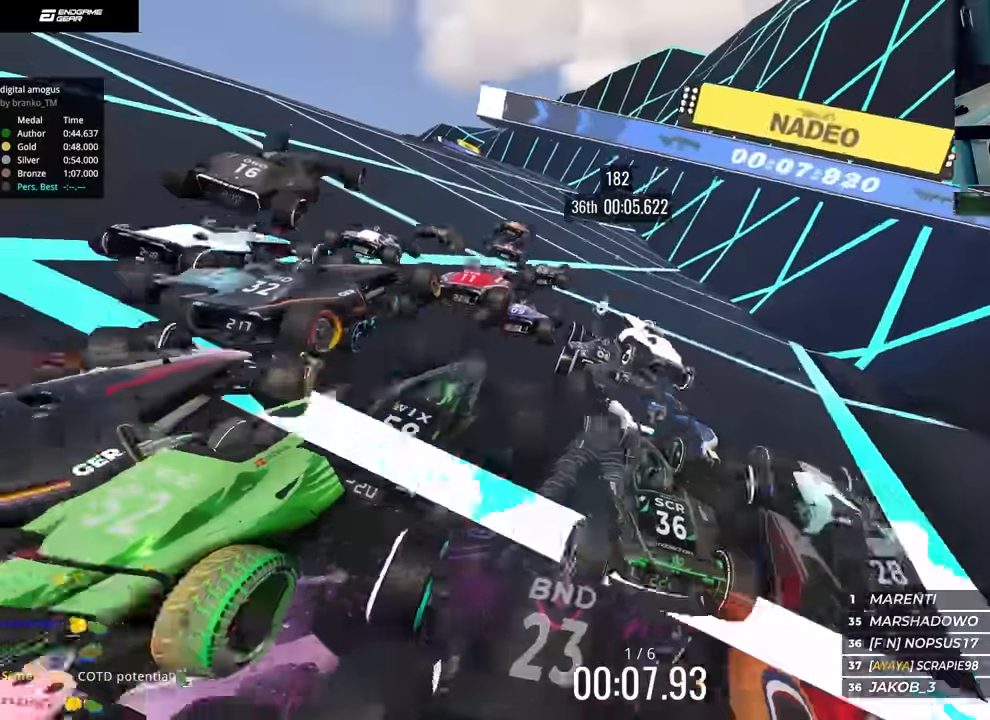
{"keys": ["left", "up"], "events": [[150, "left", "up"], [350, "left", "down"]]}
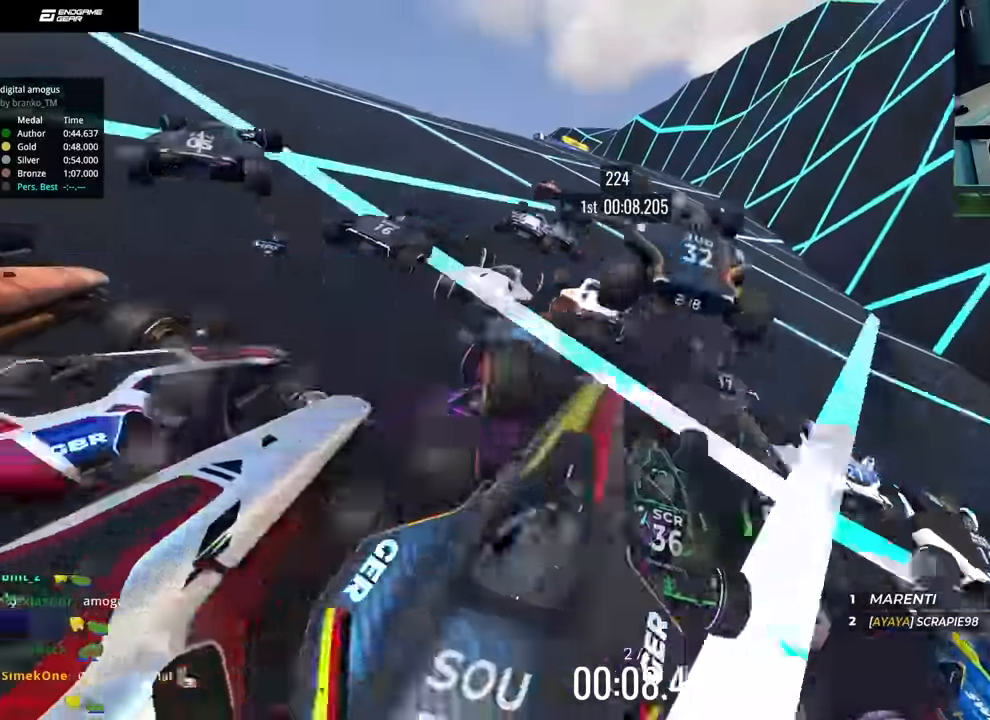
{"keys": ["up"], "events": [[183, "left", "up"]]}
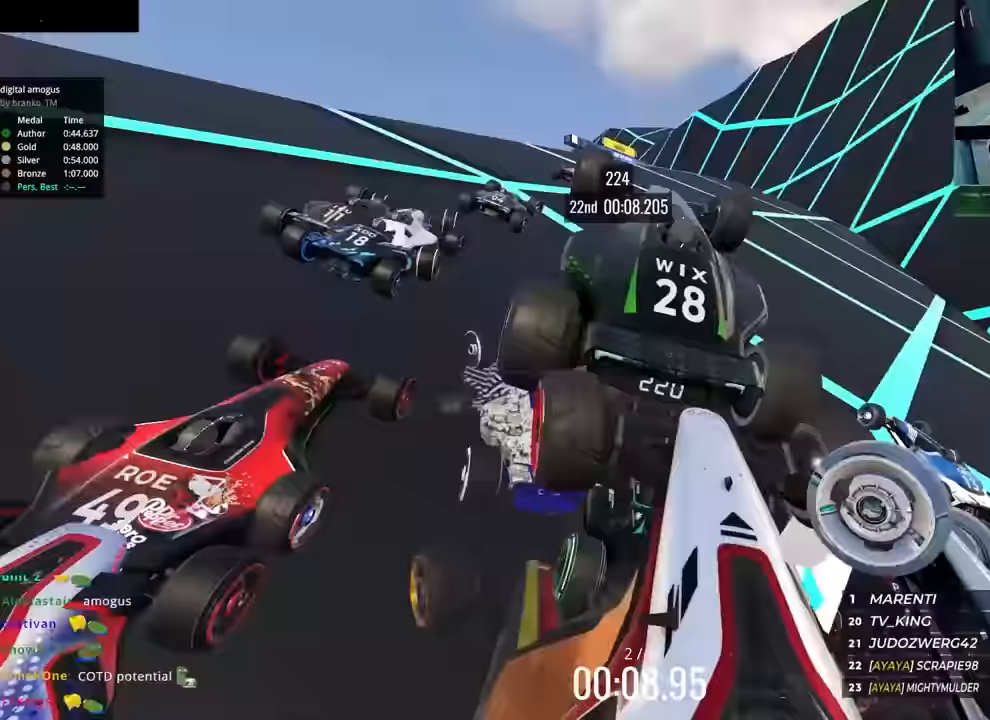
{"keys": ["left", "up"], "events": [[467, "left", "down"]]}
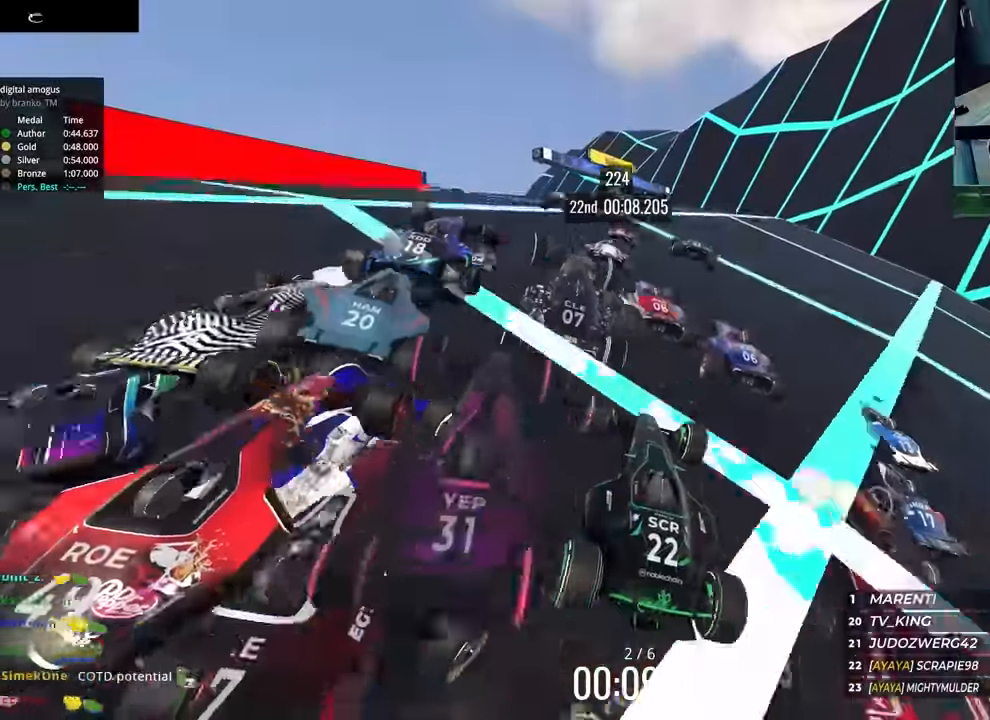
{"keys": ["left", "up"], "events": [[250, "left", "up"], [317, "left", "down"]]}
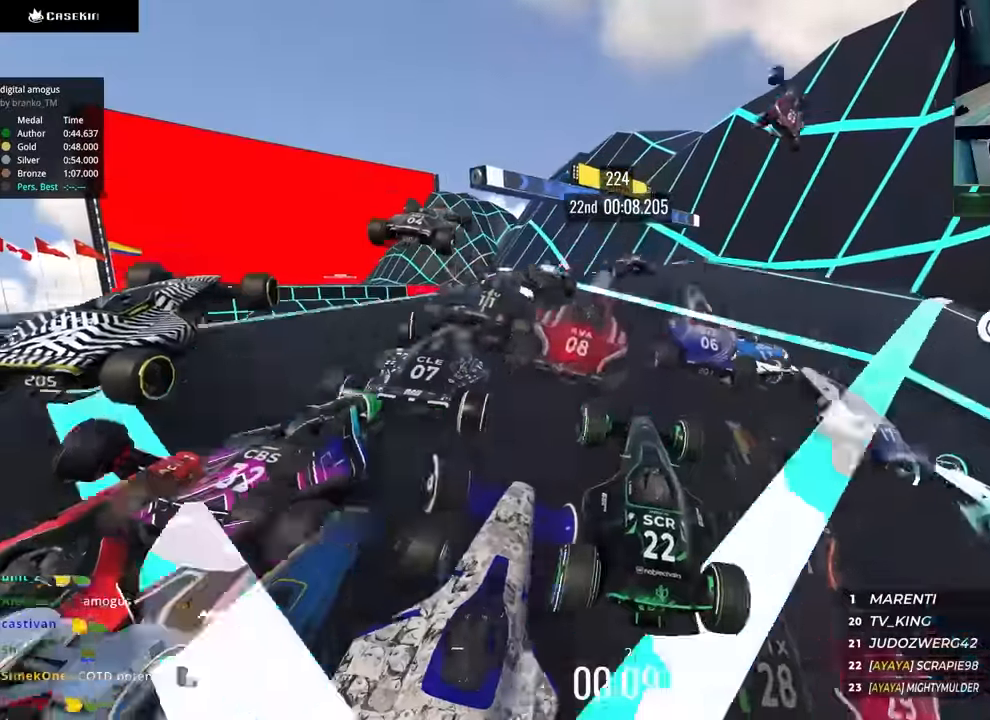
{"keys": ["up"], "events": [[17, "left", "up"], [250, "up", "up"], [450, "up", "down"]]}
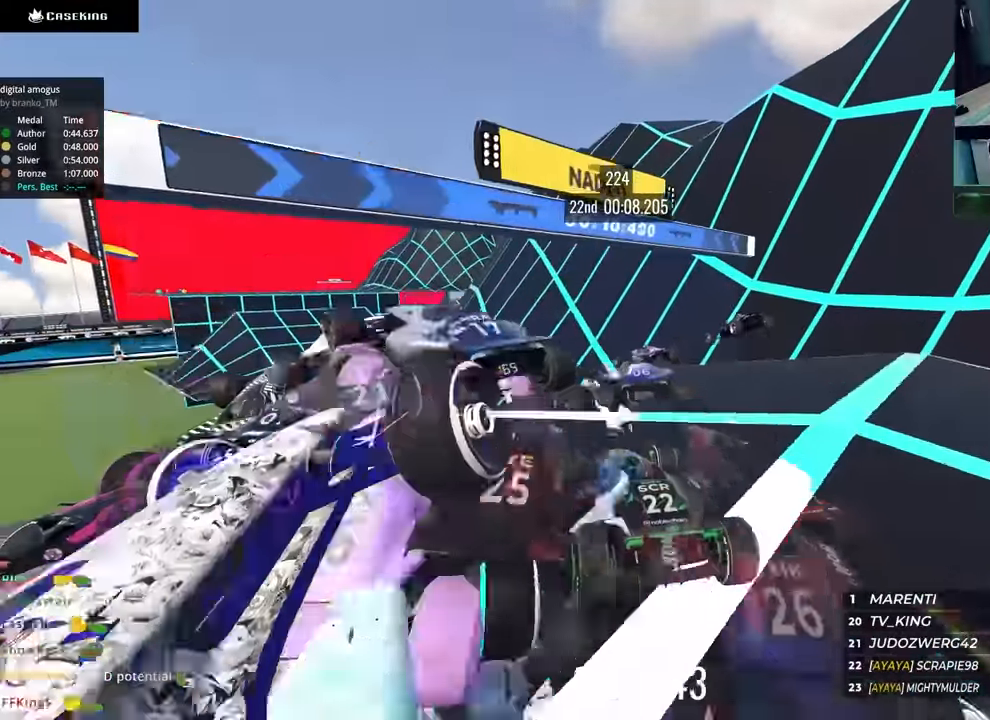
{"keys": ["left"], "events": [[300, "up", "up"], [467, "left", "down"]]}
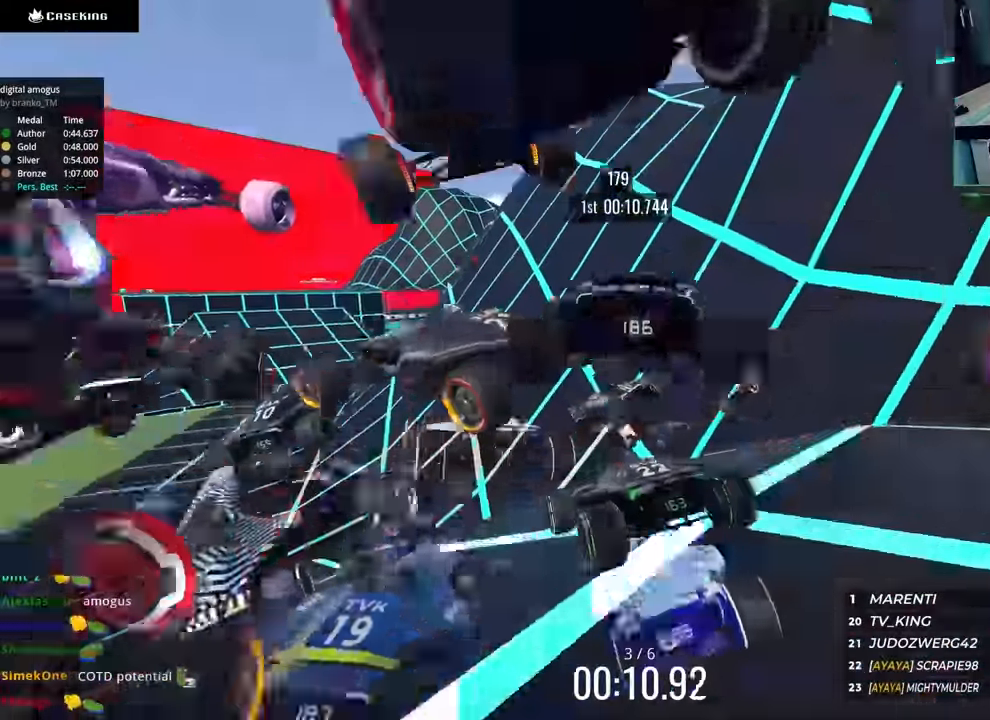
{"keys": ["up"], "events": [[100, "left", "up"], [117, "down", "down"], [183, "up", "down"], [267, "down", "up"]]}
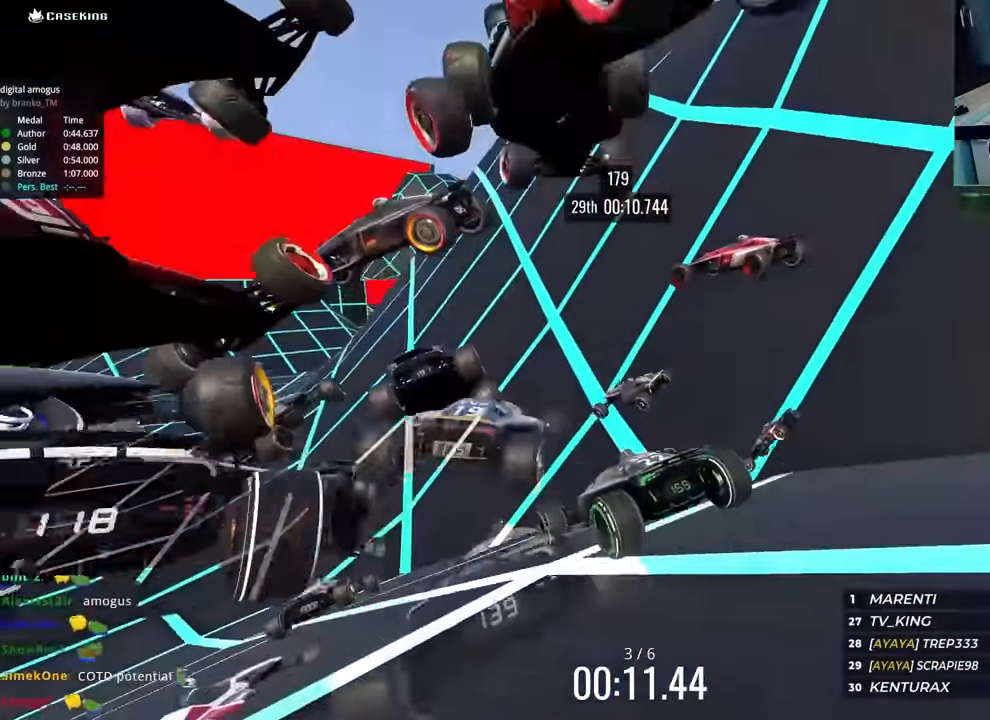
{"keys": ["left", "up"], "events": [[17, "up", "up"], [50, "left", "down"], [500, "up", "down"]]}
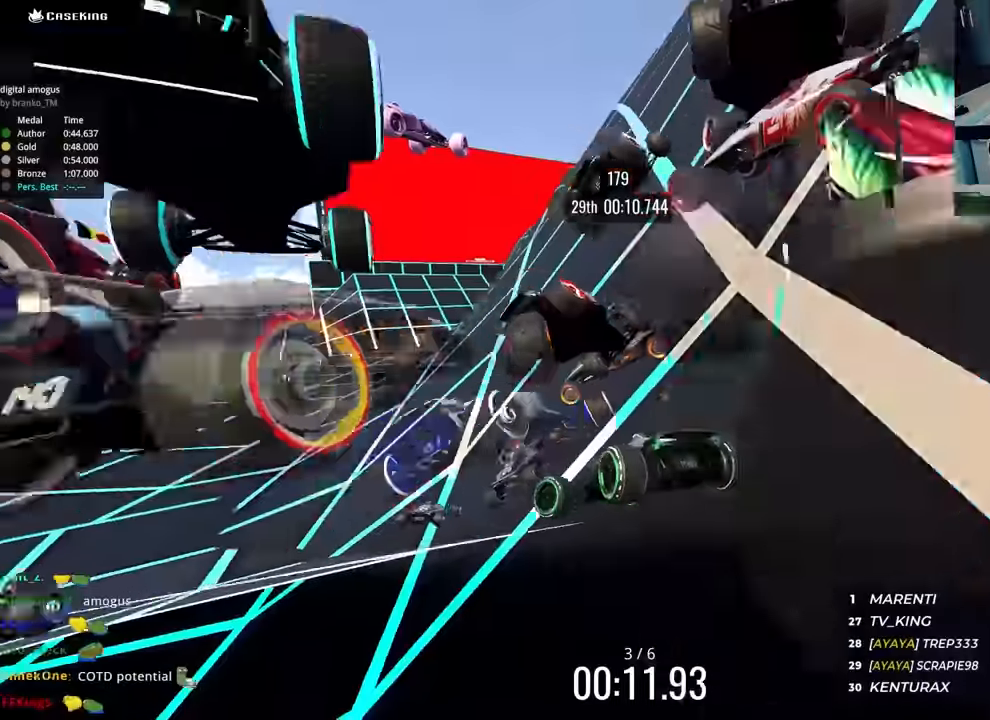
{"keys": ["up"], "events": [[183, "left", "up"]]}
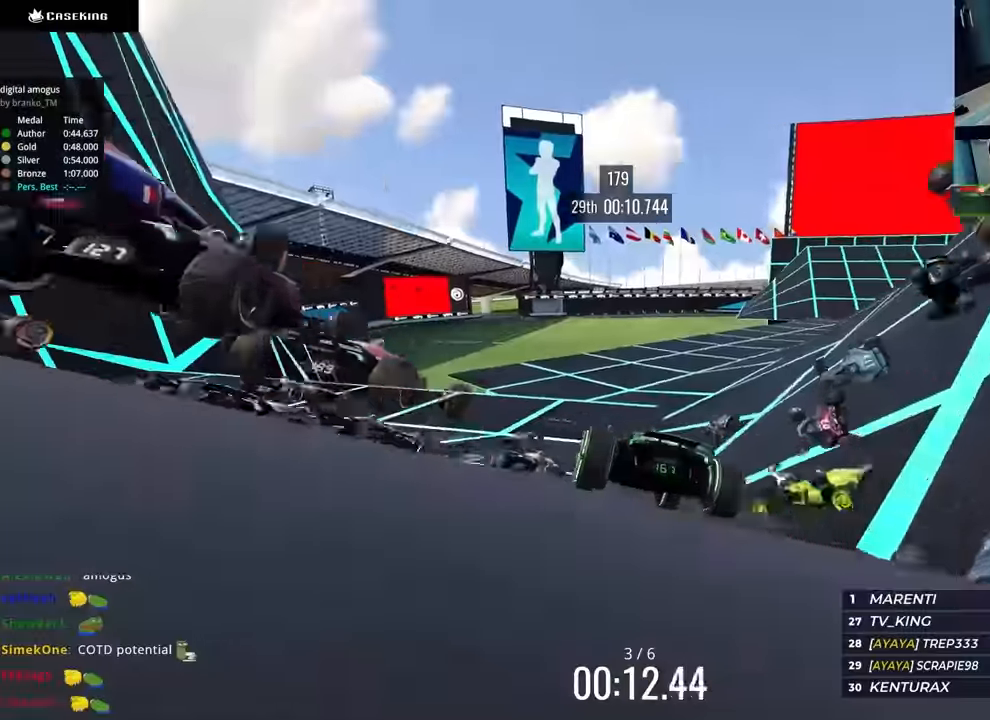
{"keys": ["right", "up"], "events": [[67, "right", "down"], [217, "right", "up"], [433, "right", "down"]]}
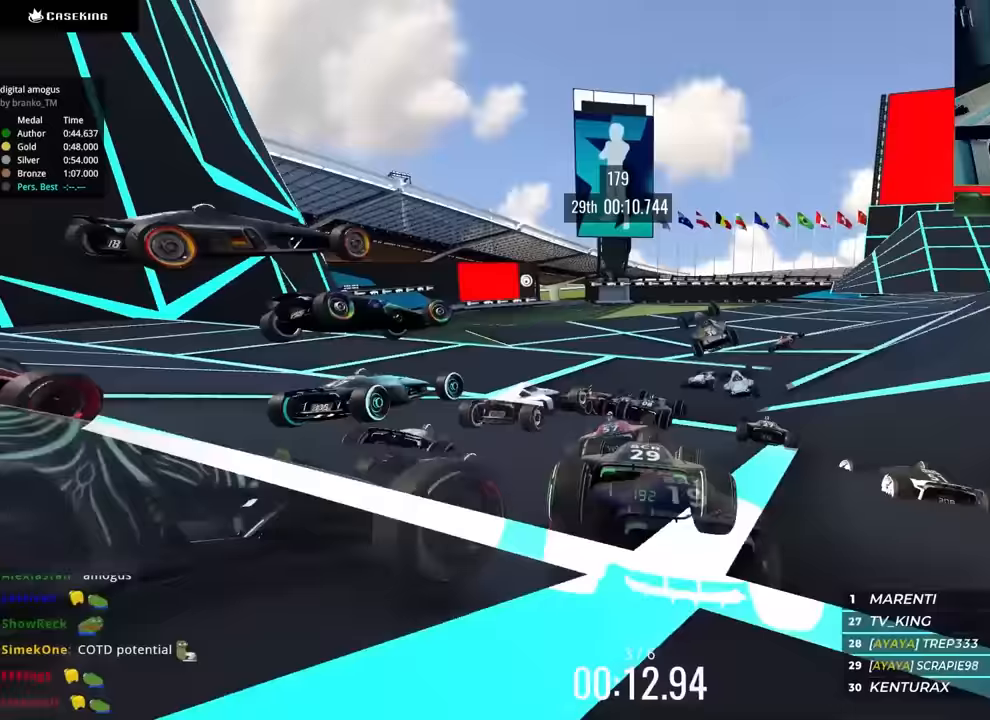
{"keys": ["right", "up"], "events": []}
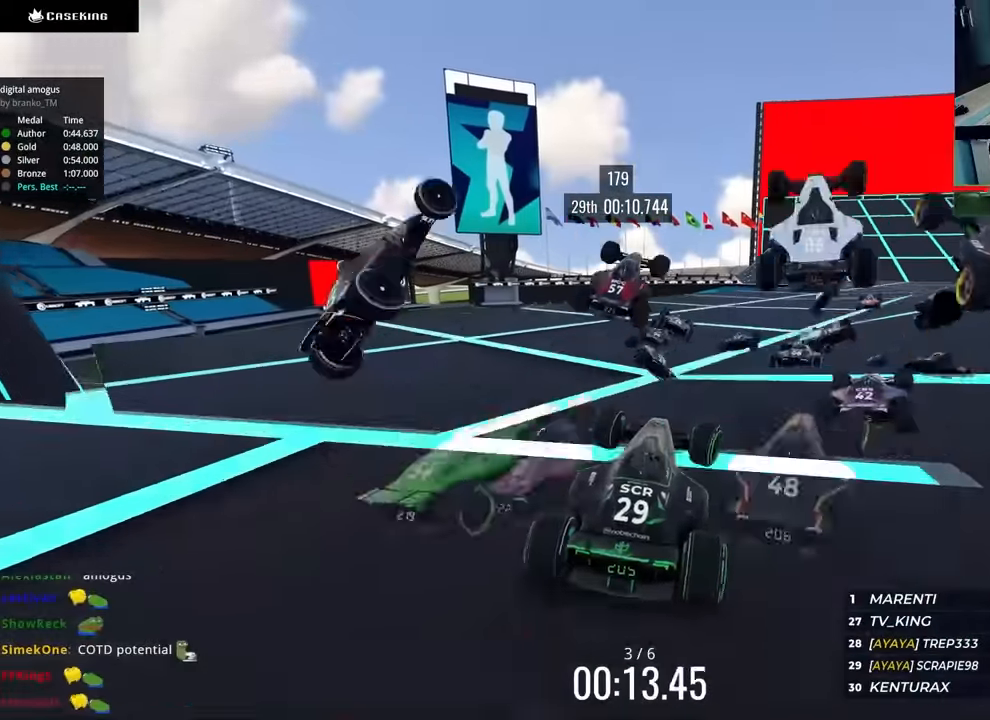
{"keys": ["right", "up"], "events": []}
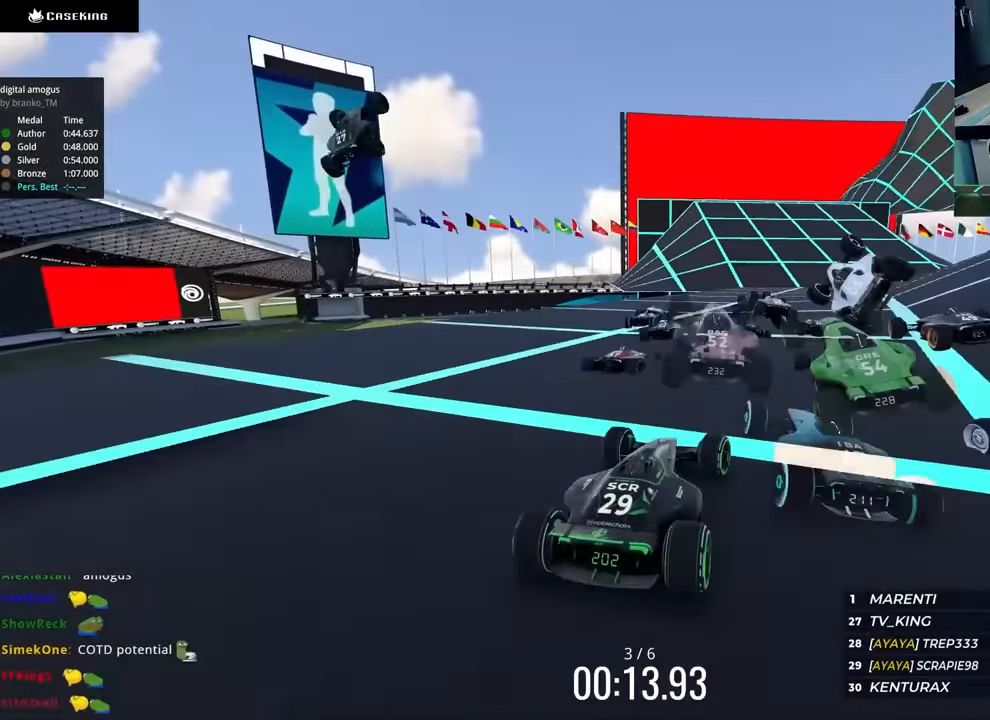
{"keys": ["up"], "events": [[200, "right", "up"], [267, "left", "down"], [467, "left", "up"]]}
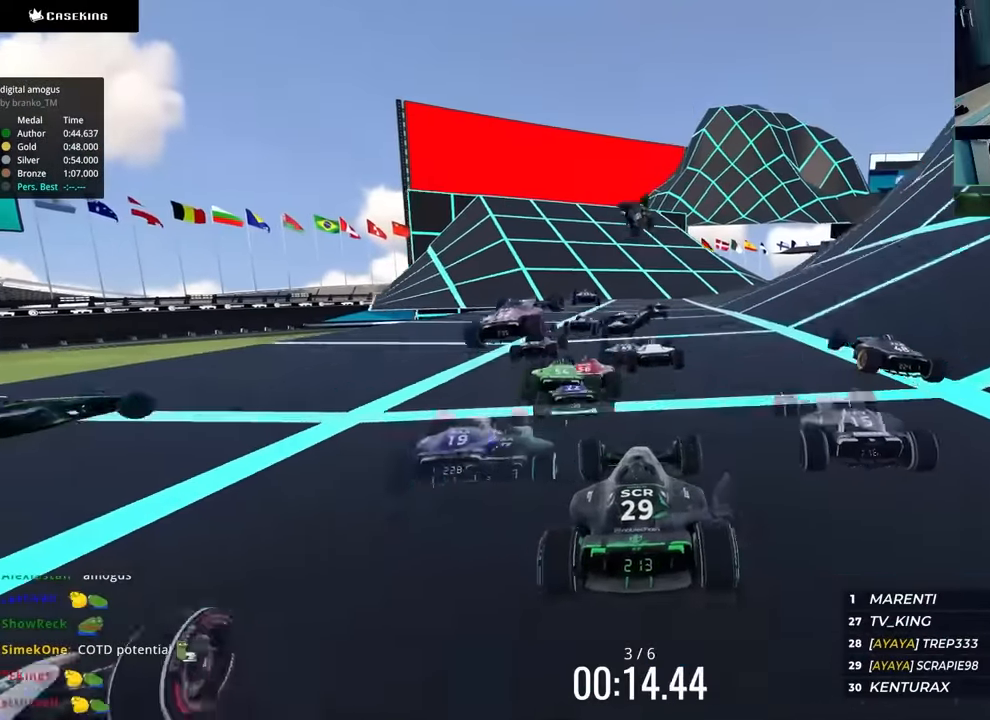
{"keys": ["up"], "events": [[250, "left", "down"], [367, "left", "up"]]}
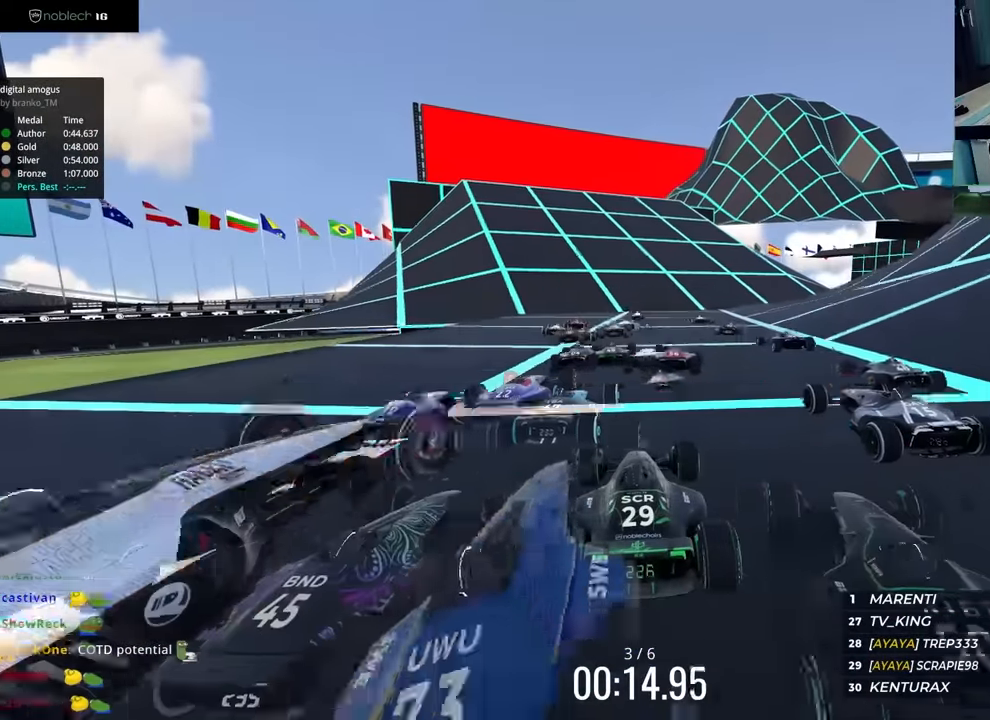
{"keys": ["left", "up"], "events": [[117, "left", "down"], [233, "left", "up"], [317, "left", "down"]]}
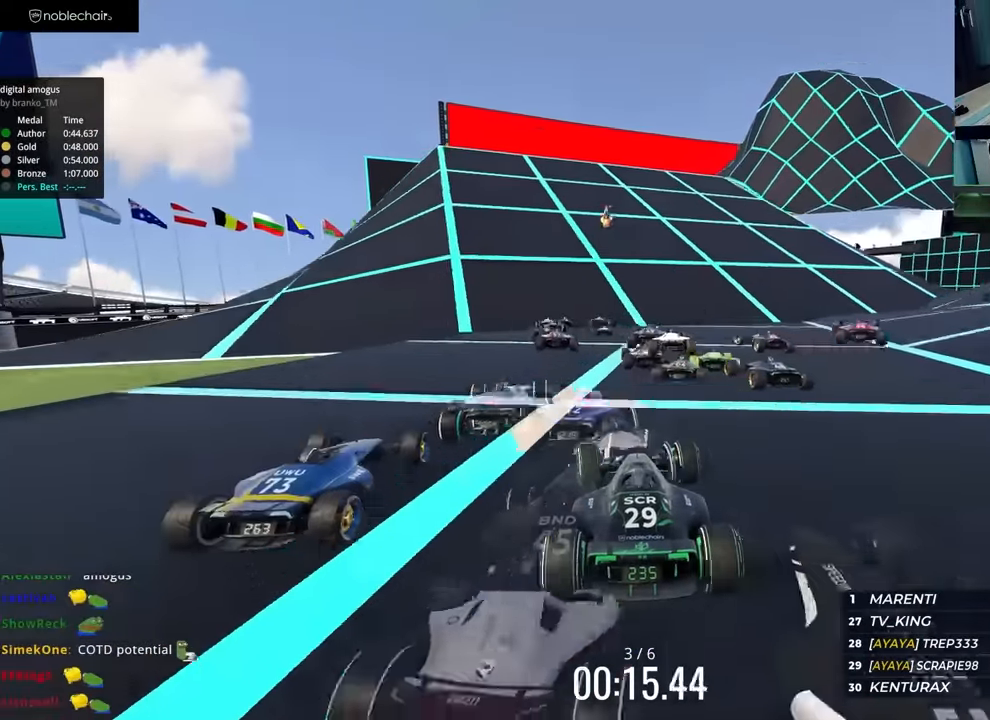
{"keys": ["left", "up"], "events": [[150, "left", "up"], [233, "left", "down"]]}
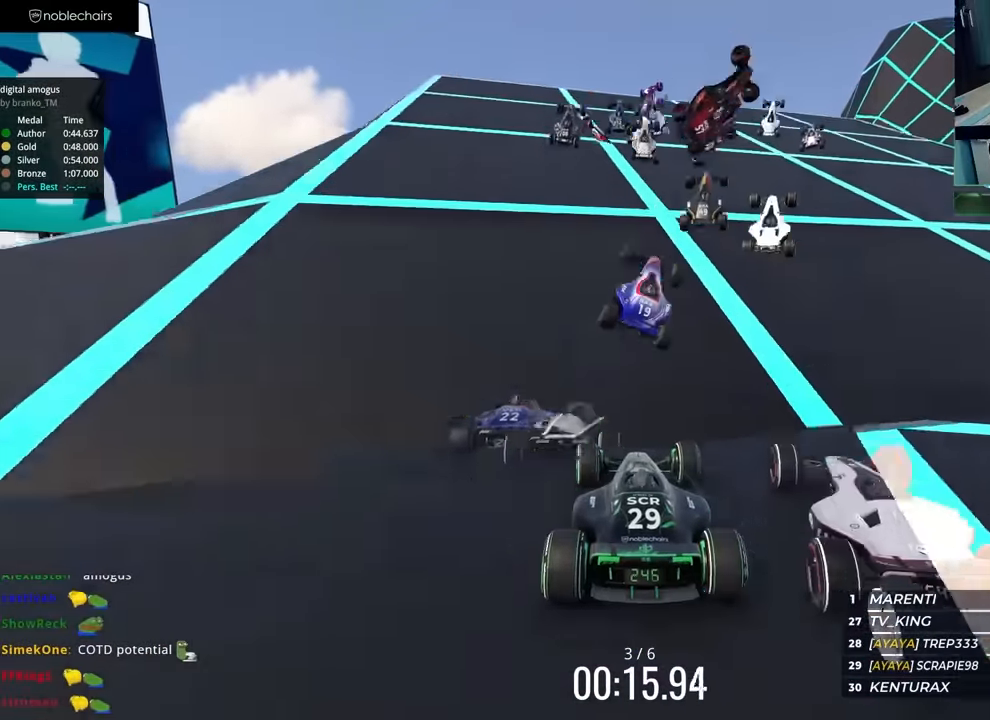
{"keys": ["up"], "events": [[333, "left", "up"]]}
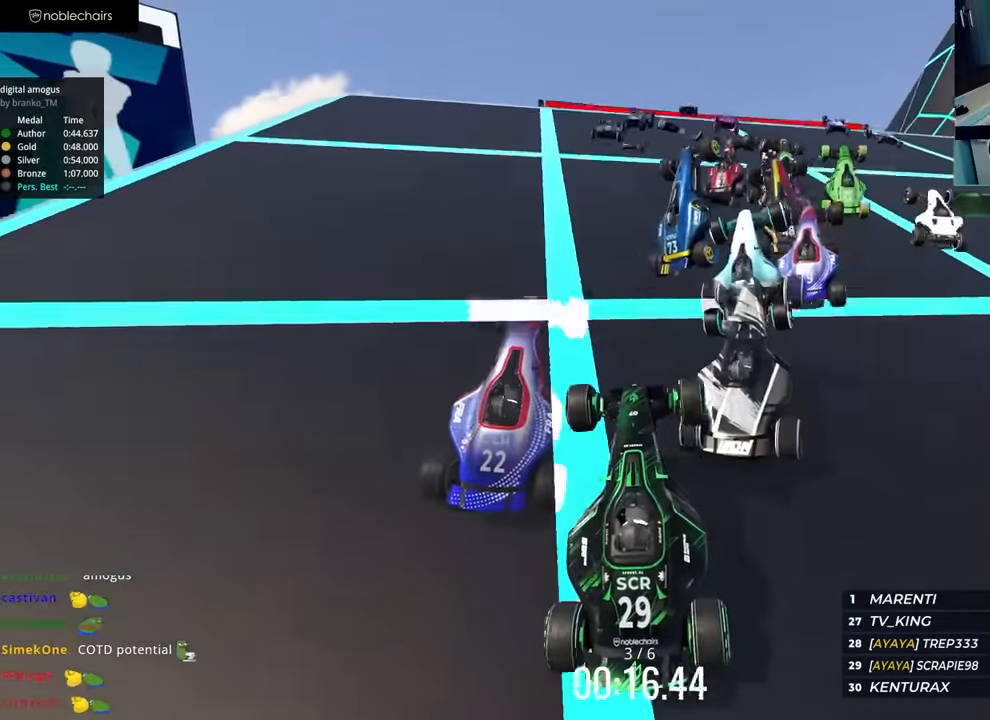
{"keys": ["up"], "events": [[33, "right", "down"], [133, "right", "up"], [367, "right", "down"], [467, "right", "up"]]}